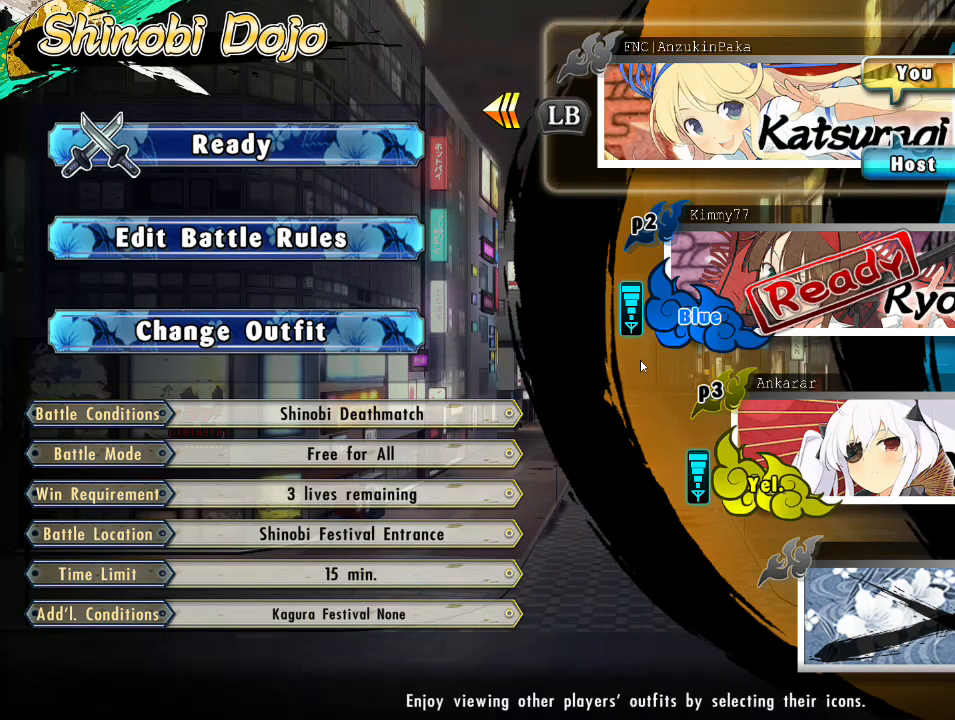
Gameplay with a controller (PlayStation layout); each line is a JSON object with the inputs held at the frame after it. "events" lists button and stick changes between this image and that frame as [ms after this image, input, new state], when the widget could be followed in between.
{"buttons": [], "left_stick": "center", "right_stick": "center", "events": [[350, "L1", "up"]]}
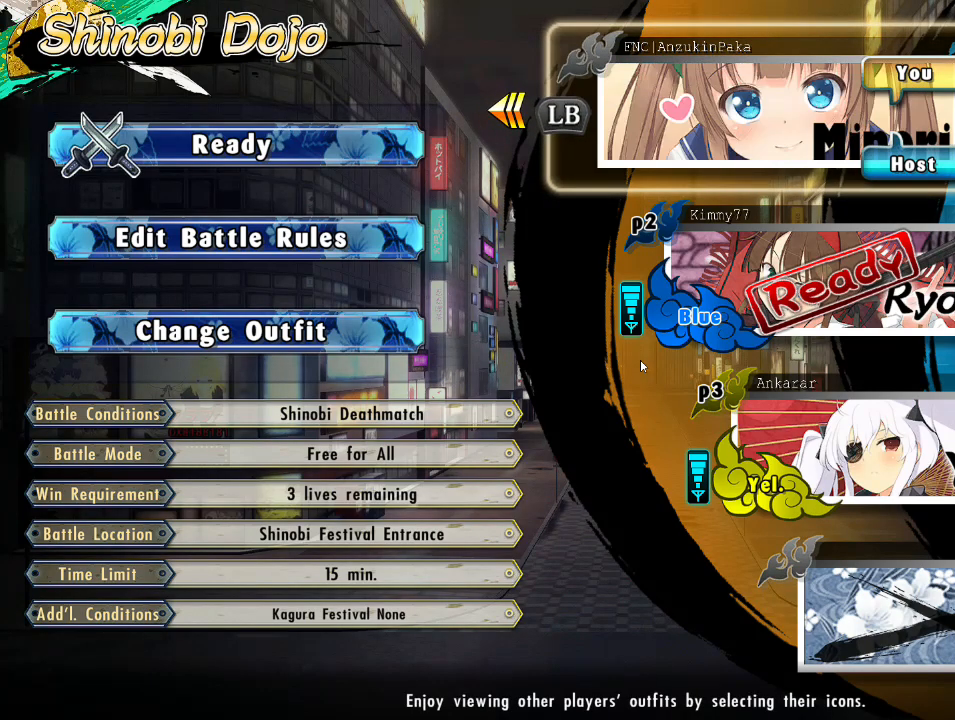
{"buttons": ["L1"], "left_stick": "center", "right_stick": "center", "events": [[350, "L1", "down"]]}
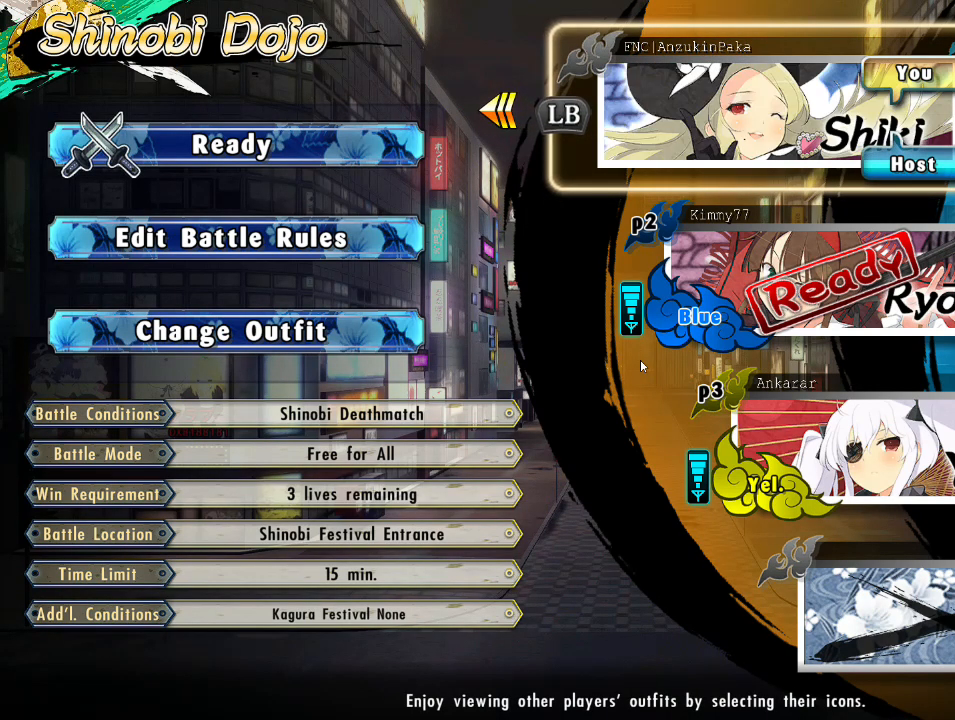
{"buttons": ["L1"], "left_stick": "center", "right_stick": "center", "events": []}
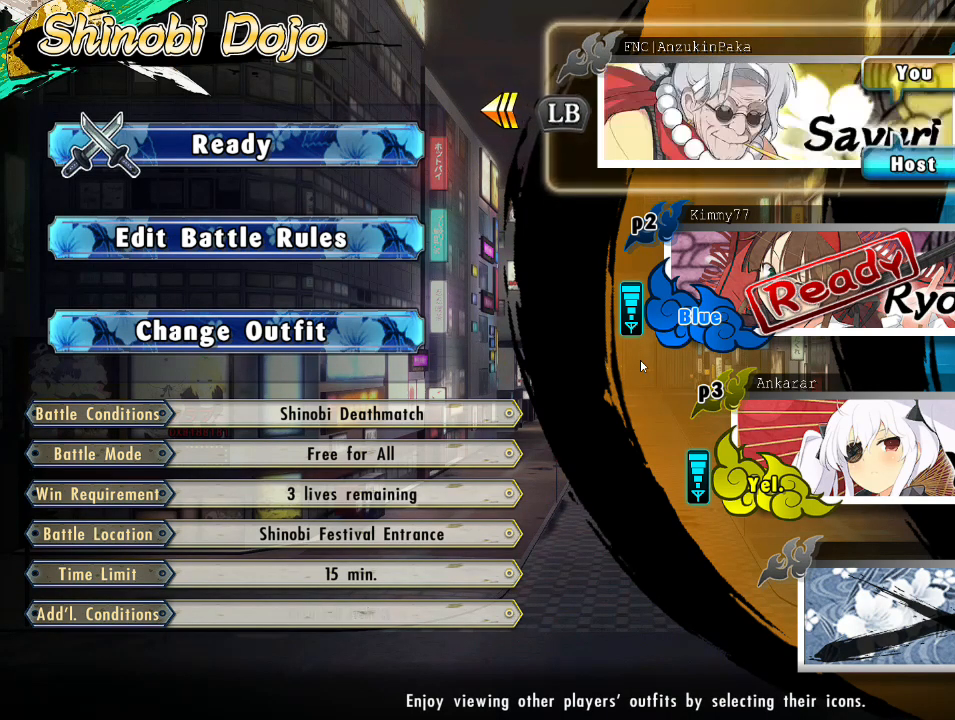
{"buttons": ["L1"], "left_stick": "center", "right_stick": "center", "events": [[133, "L1", "up"], [433, "L1", "down"]]}
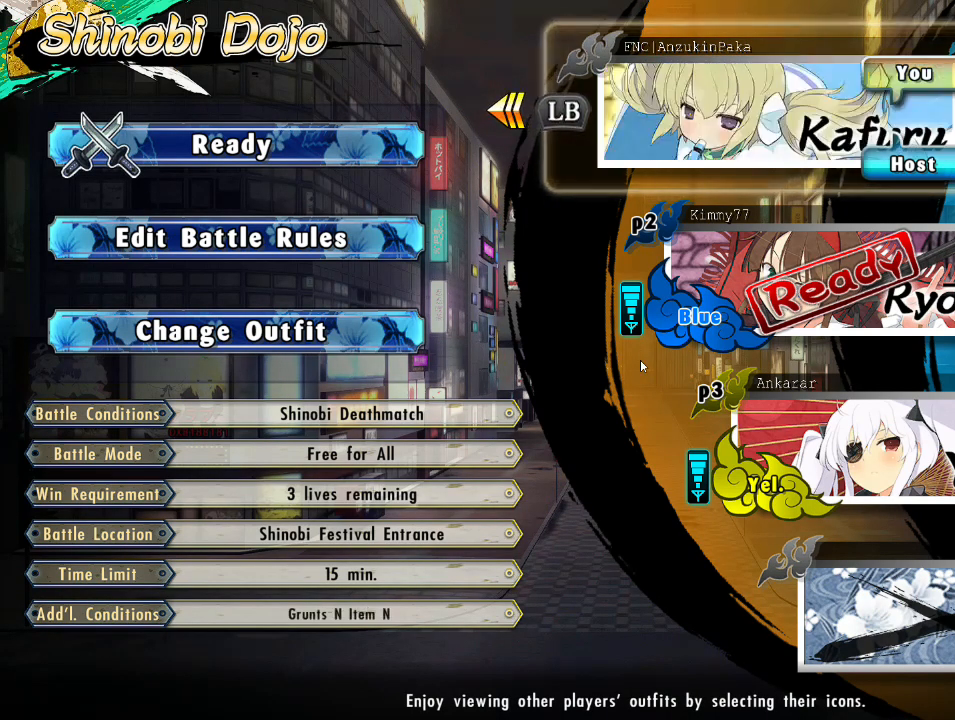
{"buttons": [], "left_stick": "center", "right_stick": "center", "events": [[333, "L1", "up"]]}
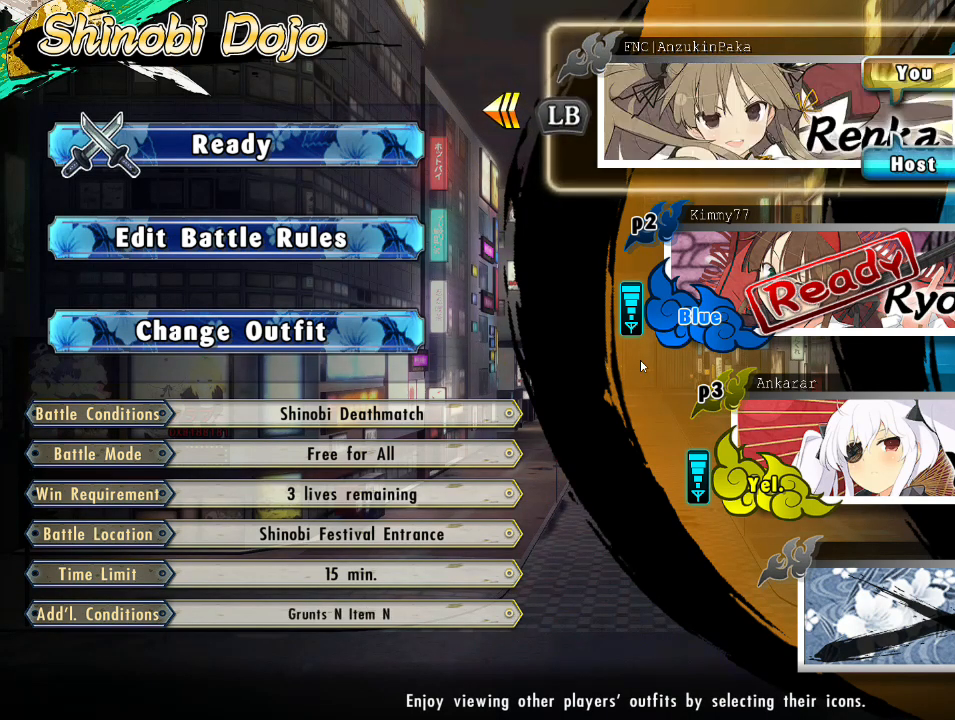
{"buttons": [], "left_stick": "center", "right_stick": "center", "events": [[67, "L1", "down"], [250, "L1", "up"], [350, "L1", "down"], [500, "L1", "up"]]}
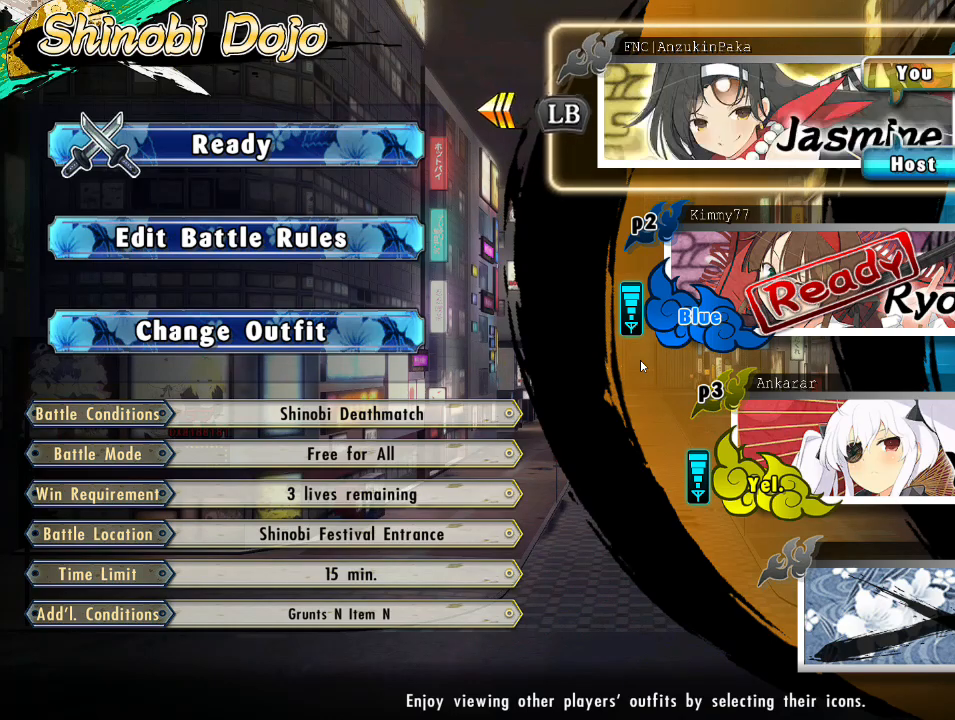
{"buttons": ["L1"], "left_stick": "center", "right_stick": "center", "events": [[50, "L1", "down"], [183, "L1", "up"], [233, "L1", "down"], [383, "L1", "up"], [433, "L1", "down"]]}
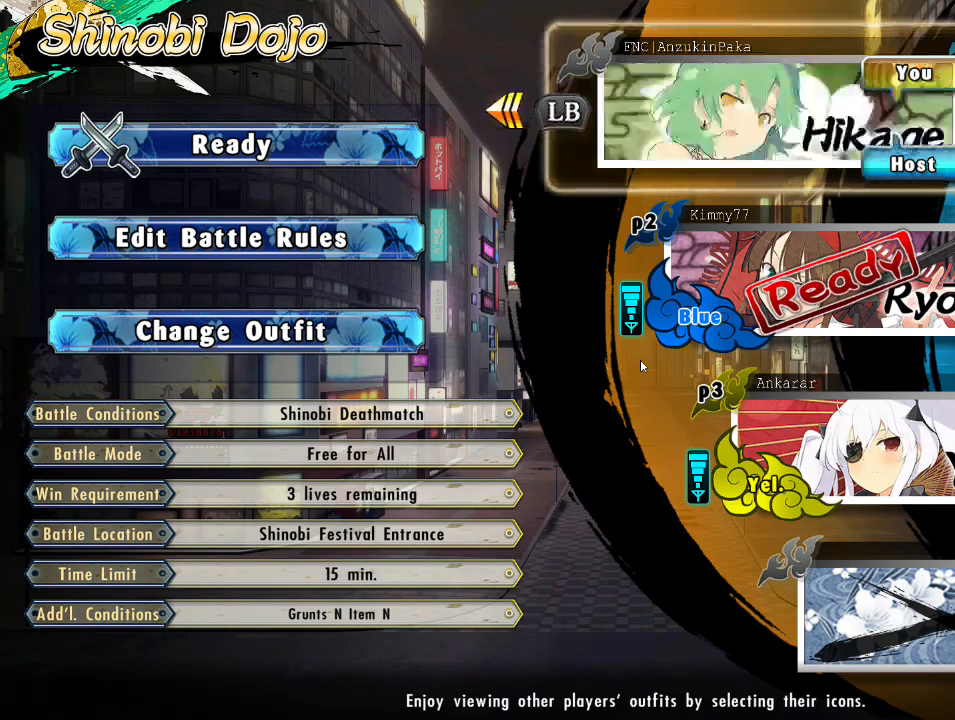
{"buttons": ["CROSS", "DPAD_LEFT"], "left_stick": "center", "right_stick": "center", "events": [[50, "L1", "up"], [367, "R1", "down"], [417, "CROSS", "down"], [433, "R1", "up"], [500, "DPAD_LEFT", "down"]]}
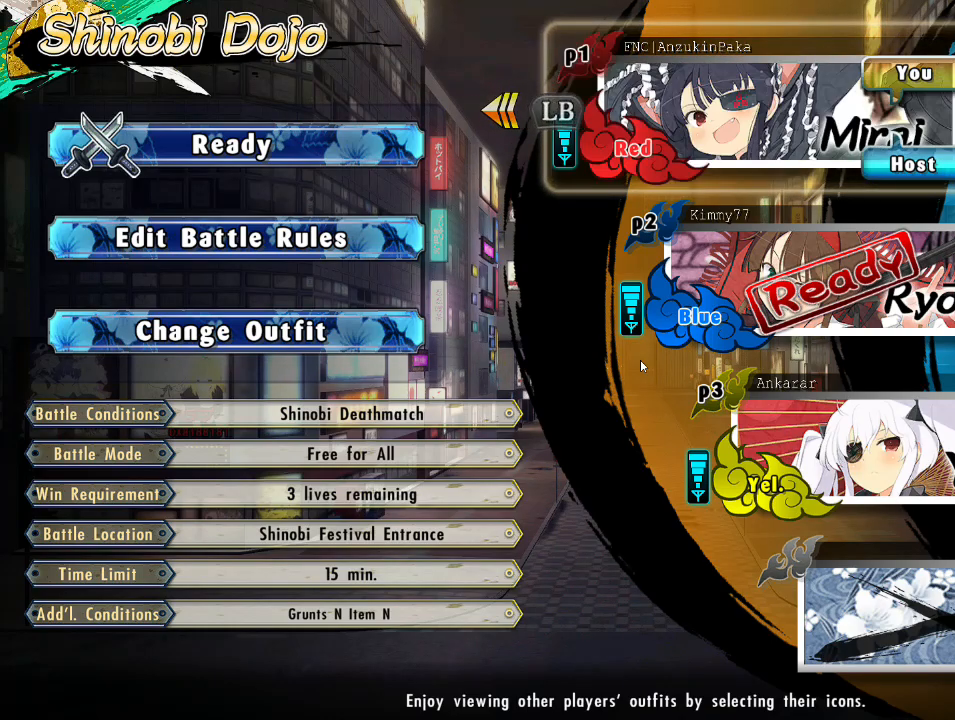
{"buttons": [], "left_stick": "center", "right_stick": "center", "events": [[83, "DPAD_LEFT", "up"], [100, "CROSS", "up"], [350, "CROSS", "down"], [400, "CROSS", "up"]]}
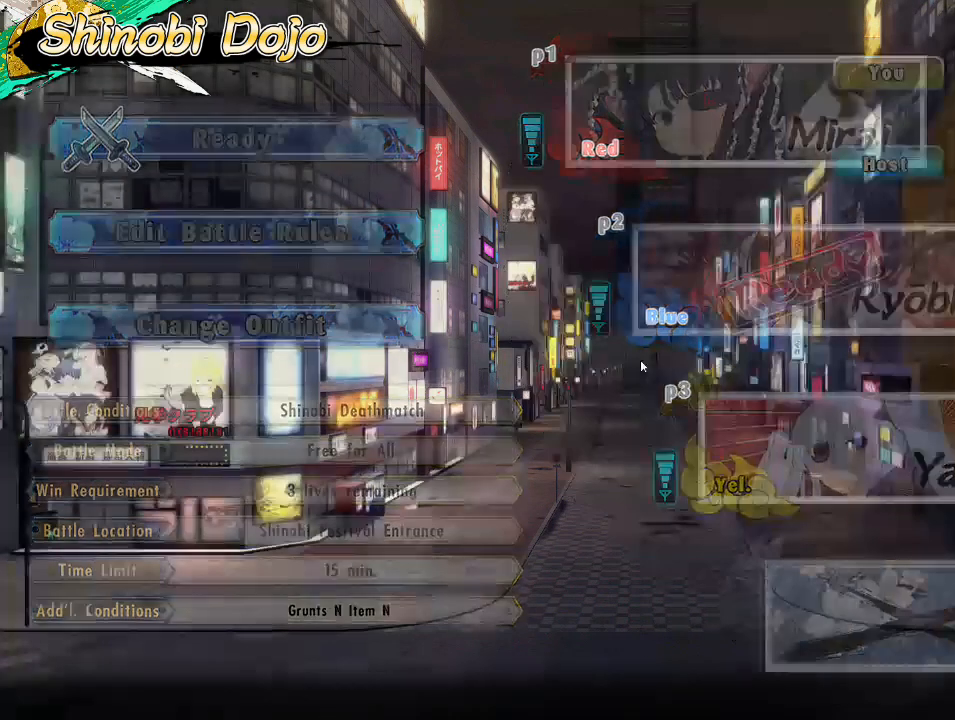
{"buttons": ["CIRCLE"], "left_stick": "center", "right_stick": "center", "events": [[450, "CIRCLE", "down"]]}
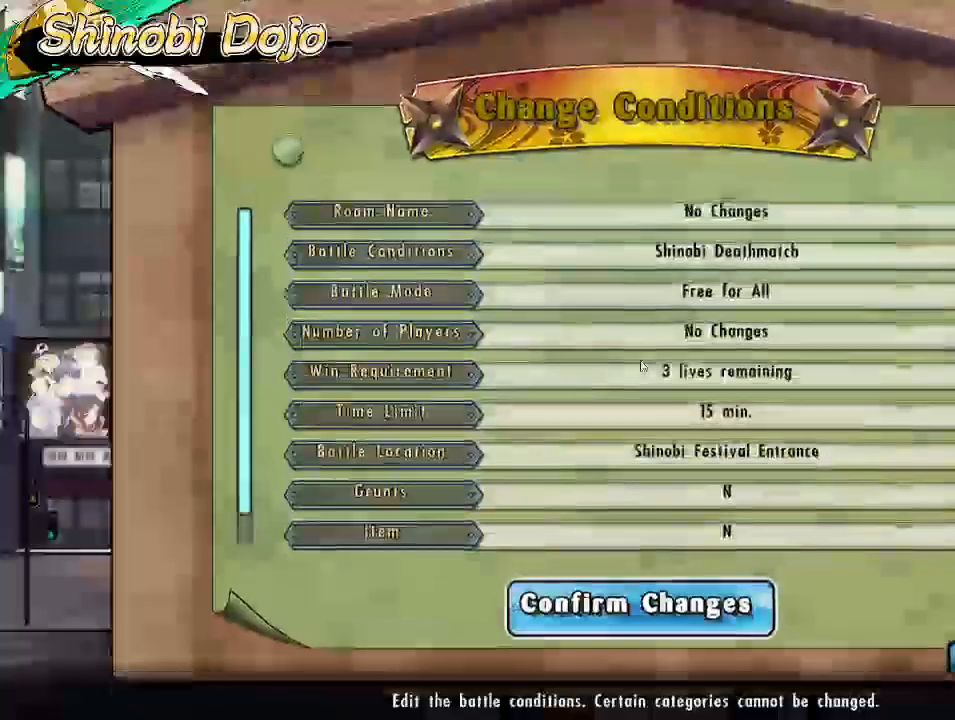
{"buttons": [], "left_stick": "center", "right_stick": "center", "events": [[33, "CIRCLE", "up"], [117, "CIRCLE", "down"], [200, "CIRCLE", "up"], [233, "CIRCLE", "down"], [283, "CIRCLE", "up"]]}
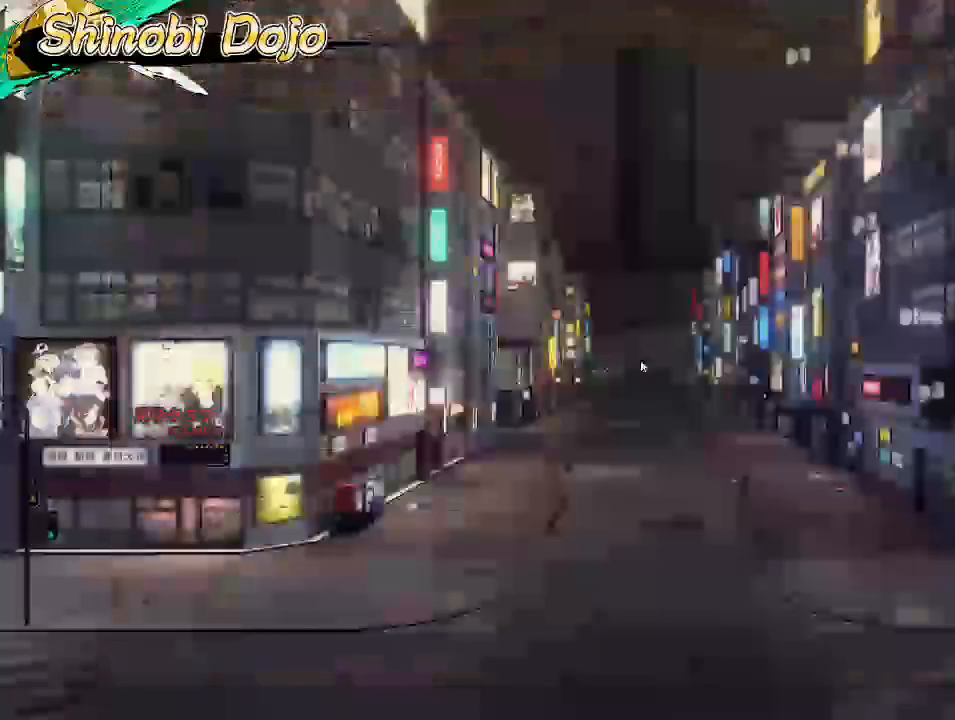
{"buttons": [], "left_stick": "center", "right_stick": "center", "events": []}
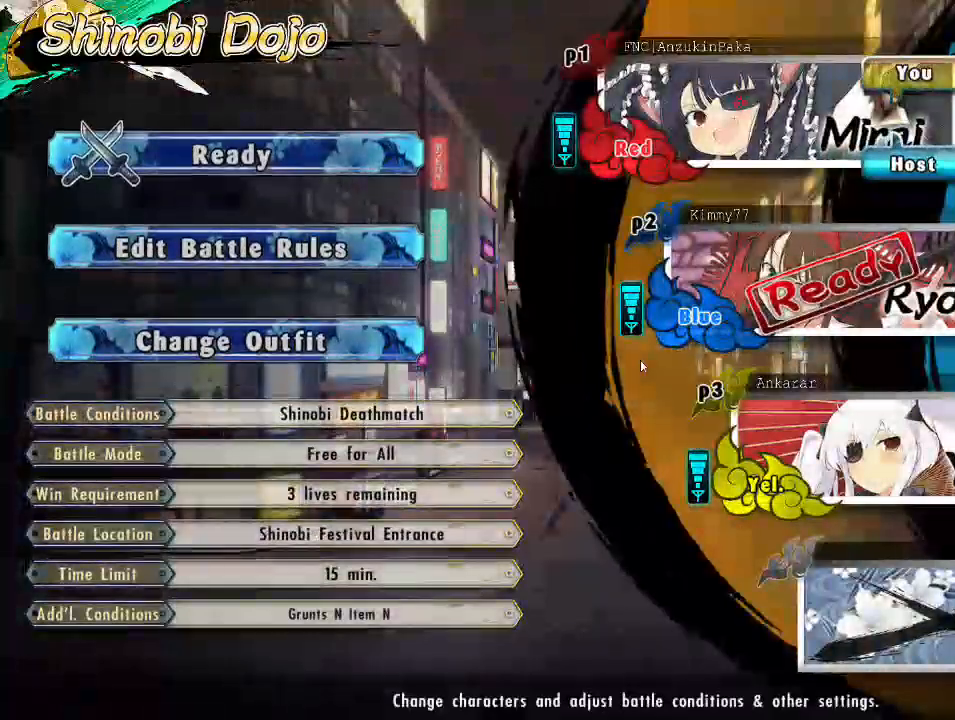
{"buttons": [], "left_stick": "center", "right_stick": "center", "events": []}
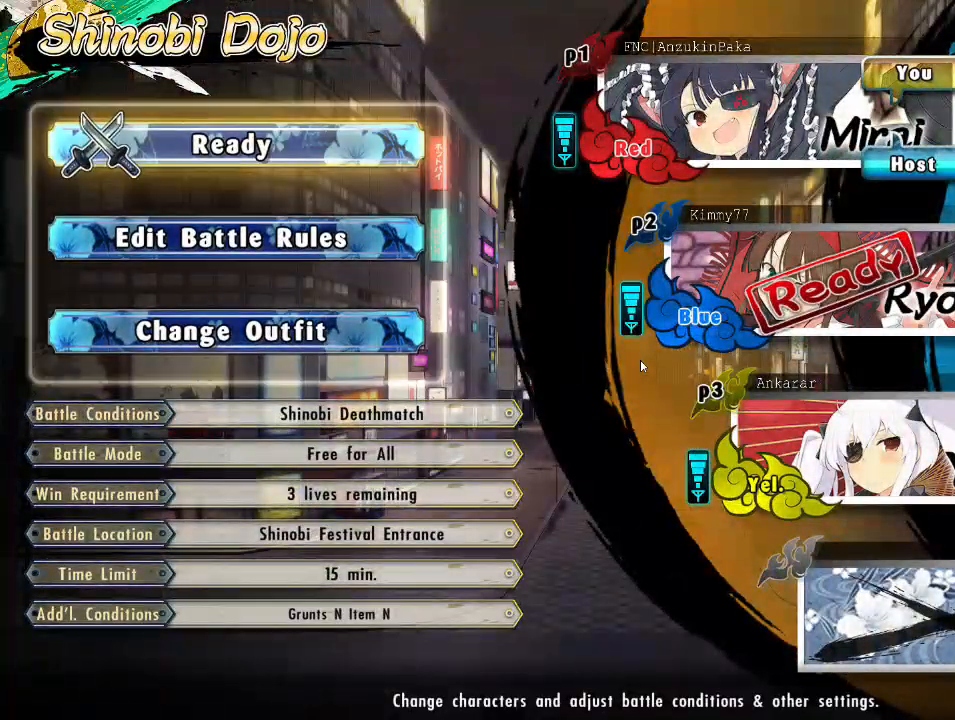
{"buttons": [], "left_stick": "center", "right_stick": "center", "events": [[217, "R2", "down"], [283, "R2", "up"]]}
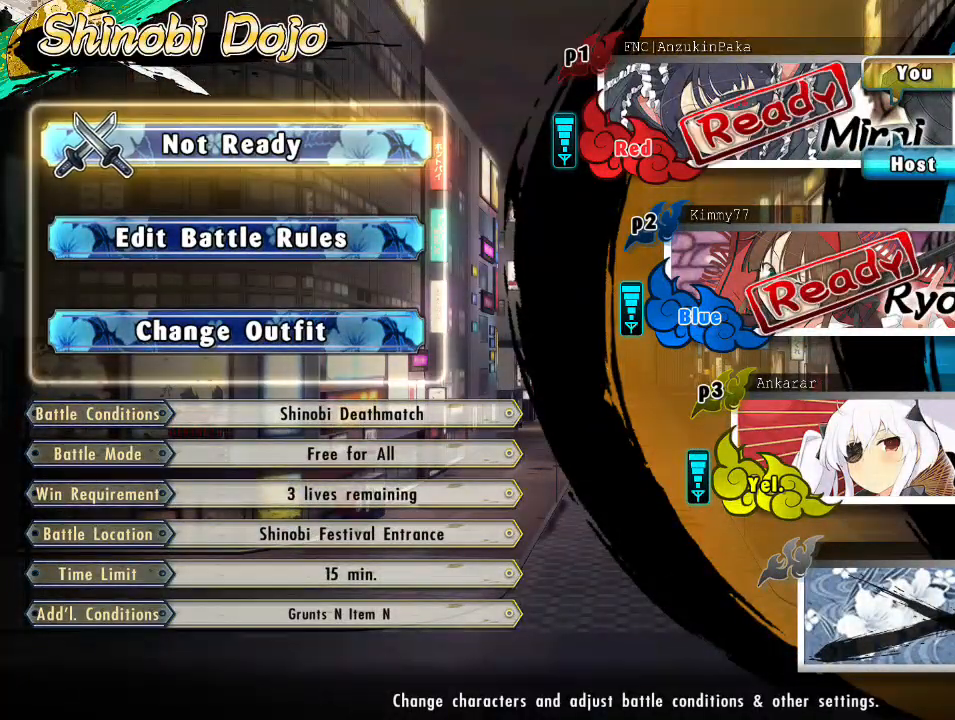
{"buttons": [], "left_stick": "center", "right_stick": "center", "events": []}
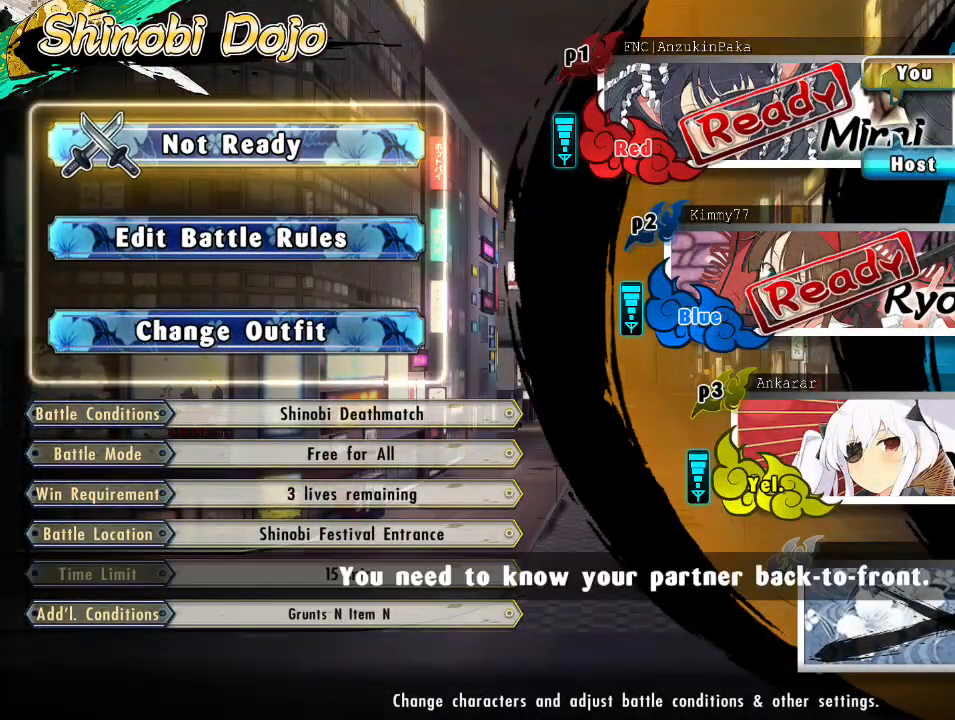
{"buttons": [], "left_stick": "center", "right_stick": "center", "events": []}
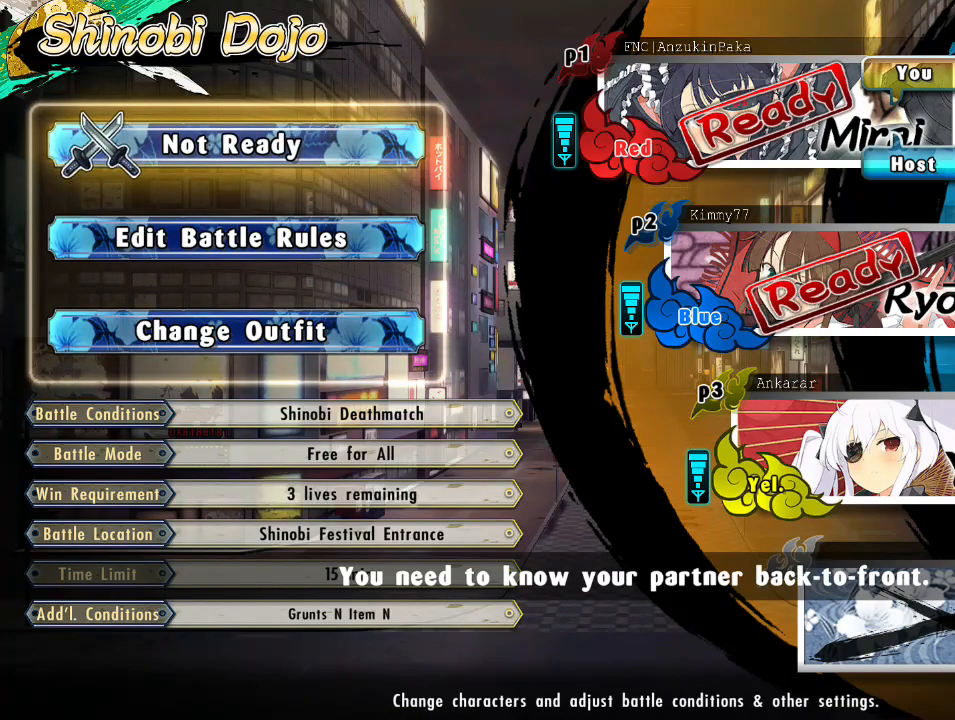
{"buttons": [], "left_stick": "center", "right_stick": "center", "events": []}
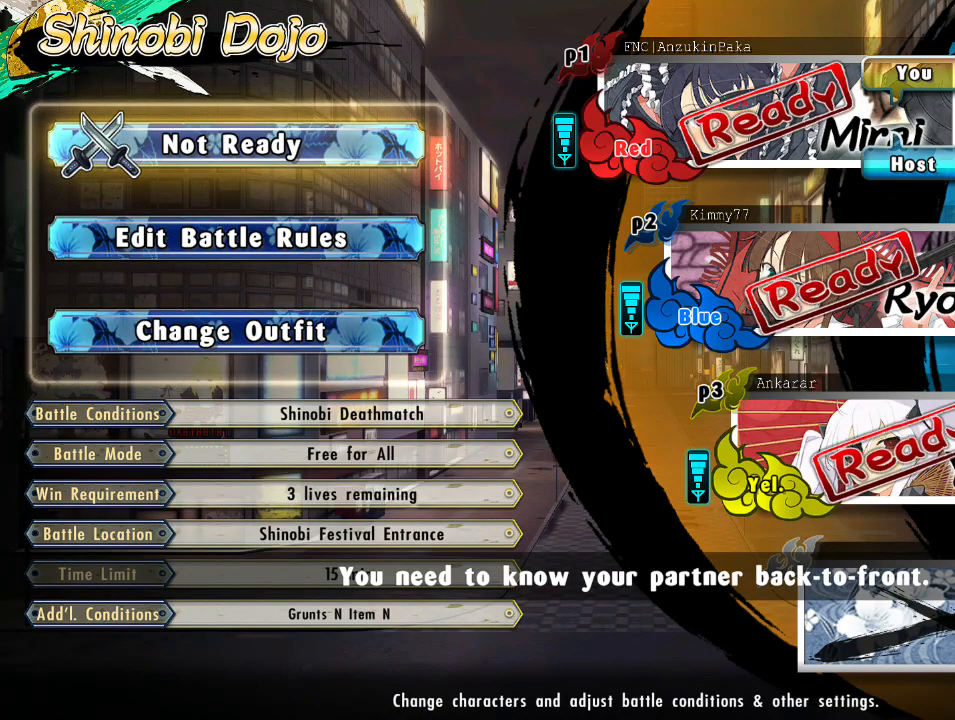
{"buttons": [], "left_stick": "center", "right_stick": "center", "events": []}
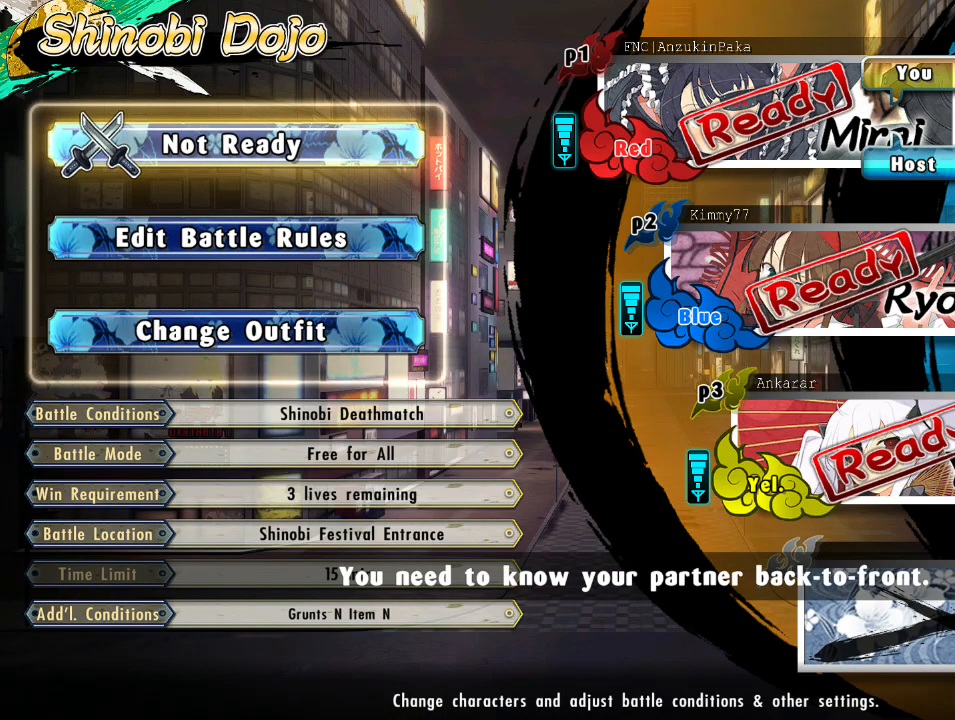
{"buttons": [], "left_stick": "center", "right_stick": "center", "events": [[167, "CROSS", "down"], [183, "CROSS", "up"]]}
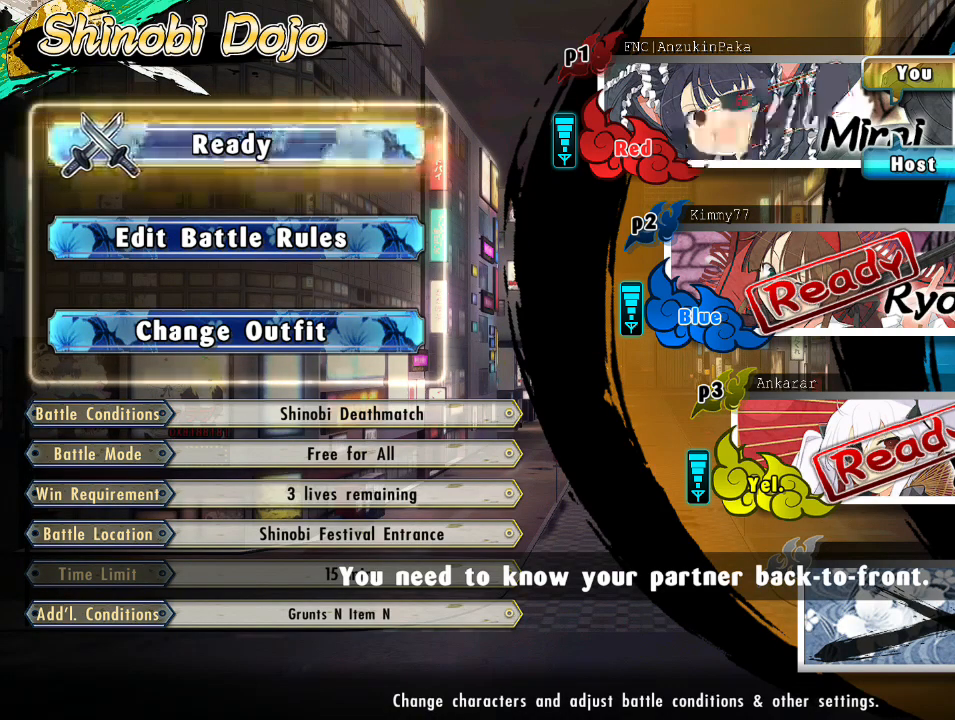
{"buttons": [], "left_stick": "center", "right_stick": "center", "events": [[183, "CROSS", "down"], [267, "CROSS", "up"]]}